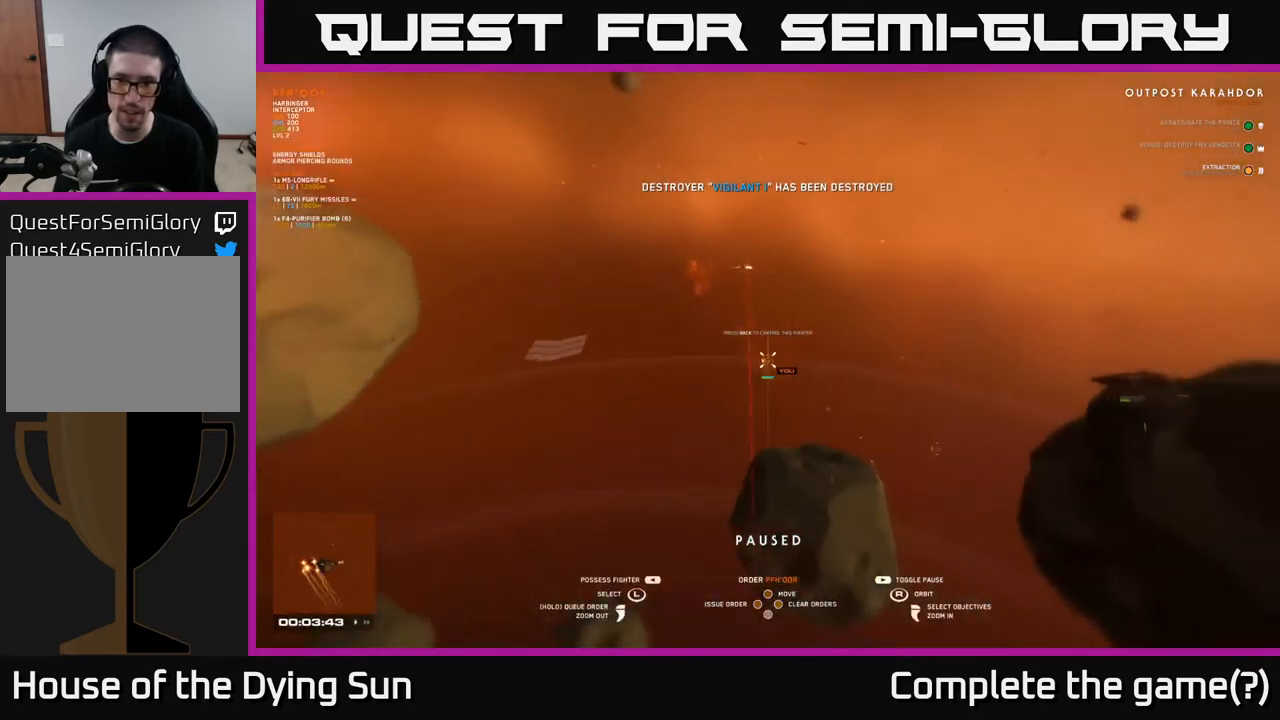
Gameplay with a controller (Xbox layout); each line is a JSON object with the inputs held at the frame after it. "events" lists button and stick changes between this image and that frame as [ms after this image, input, new state], when the widget could be followed in between.
{"buttons": [], "left_stick": "center", "right_stick": "center", "events": [[167, "left_stick", "right"], [167, "right_stick", "center"], [317, "left_stick", "center"]]}
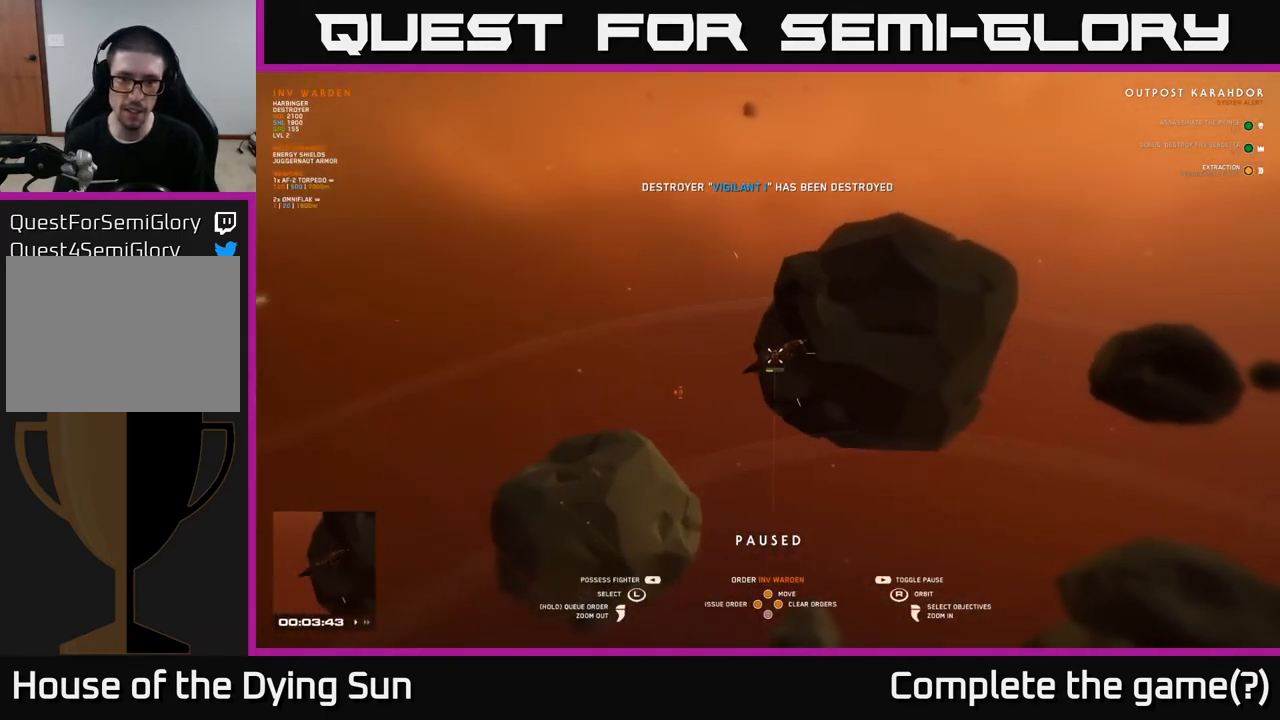
{"buttons": [], "left_stick": "center", "right_stick": "left", "events": [[317, "right_stick", "left"]]}
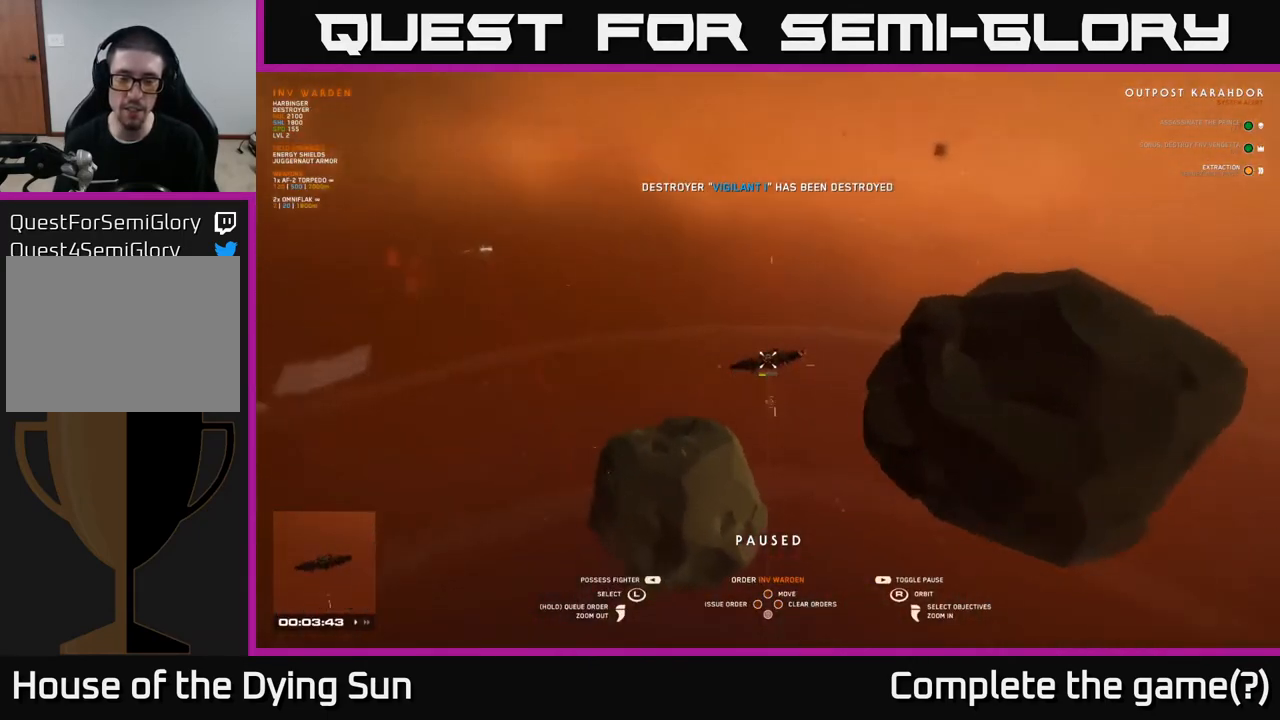
{"buttons": [], "left_stick": "center", "right_stick": "left", "events": []}
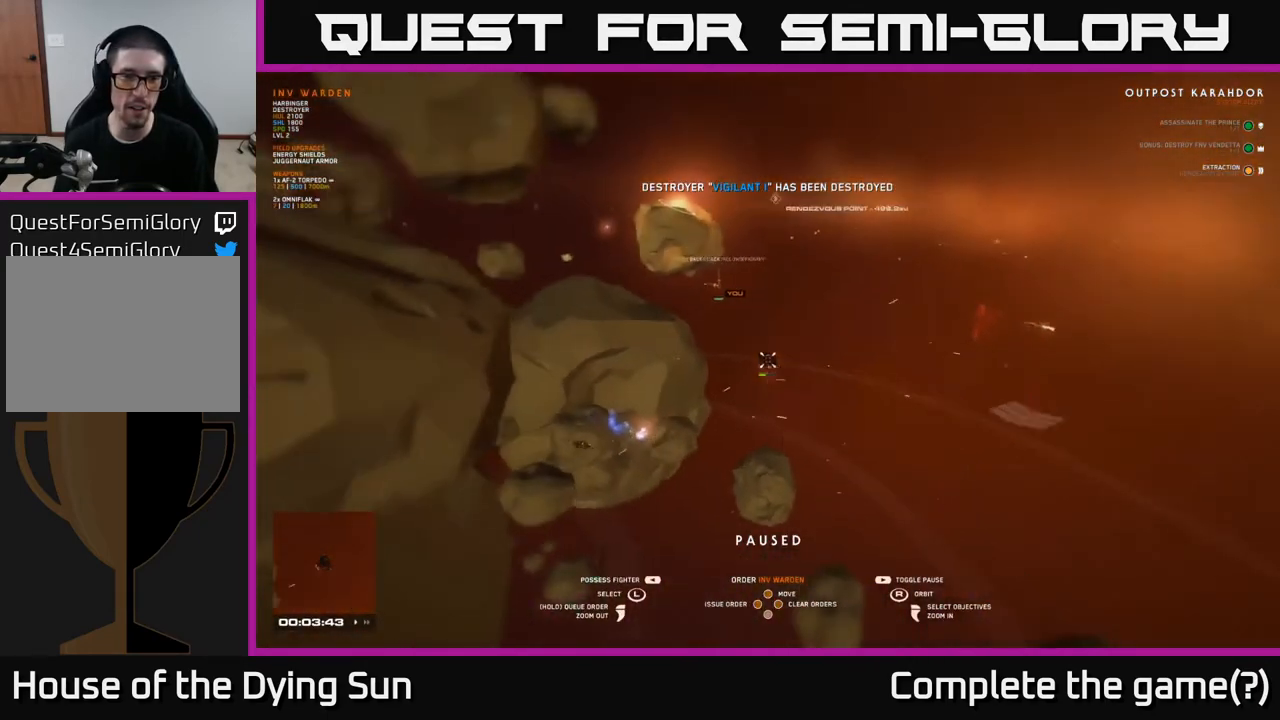
{"buttons": [], "left_stick": "center", "right_stick": "center", "events": [[67, "left_stick", "left"], [133, "right_stick", "center"], [200, "left_stick", "center"]]}
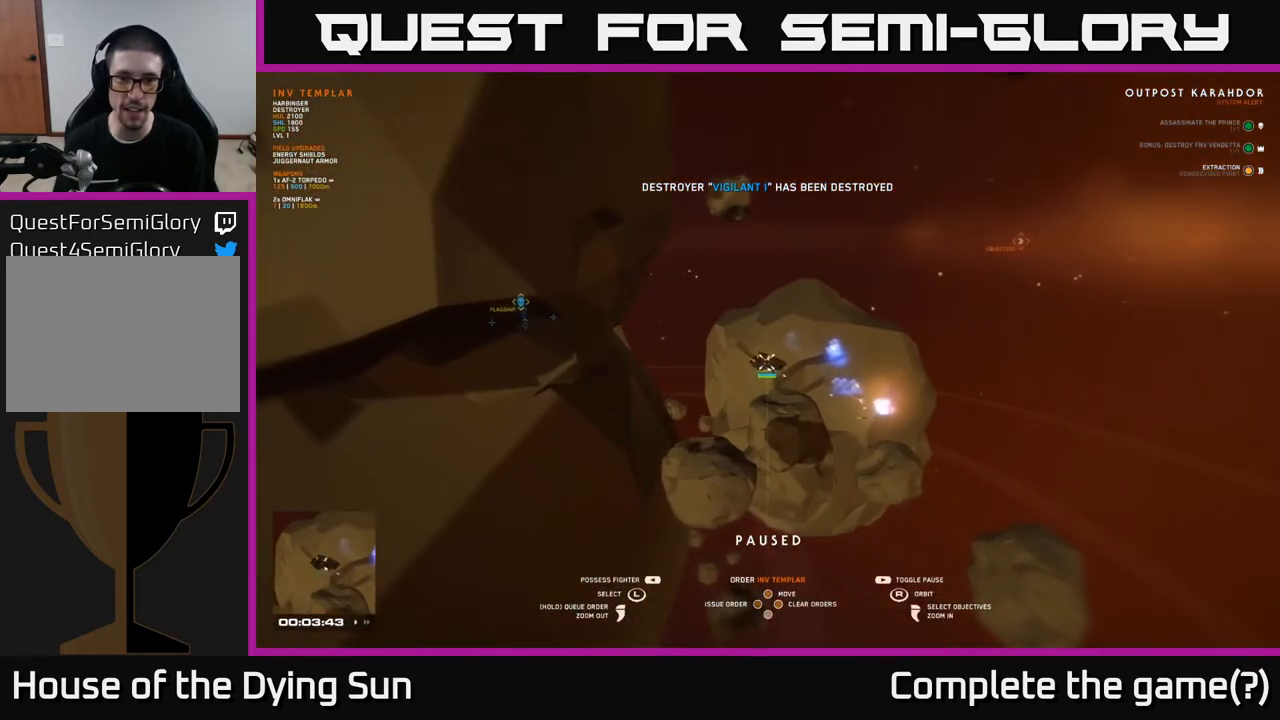
{"buttons": [], "left_stick": "center", "right_stick": "center", "events": [[100, "right_stick", "left"], [367, "right_stick", "center"]]}
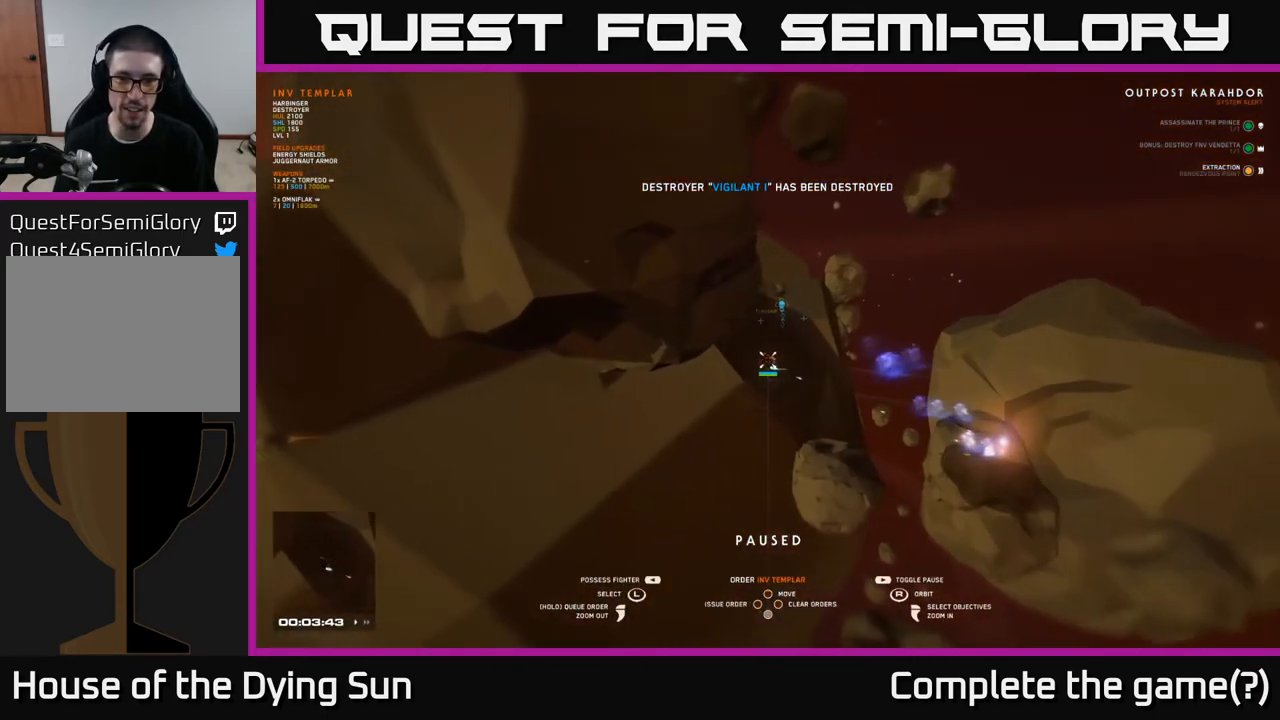
{"buttons": [], "left_stick": "center", "right_stick": "left", "events": [[117, "right_stick", "left"], [333, "right_stick", "center"], [483, "right_stick", "left"]]}
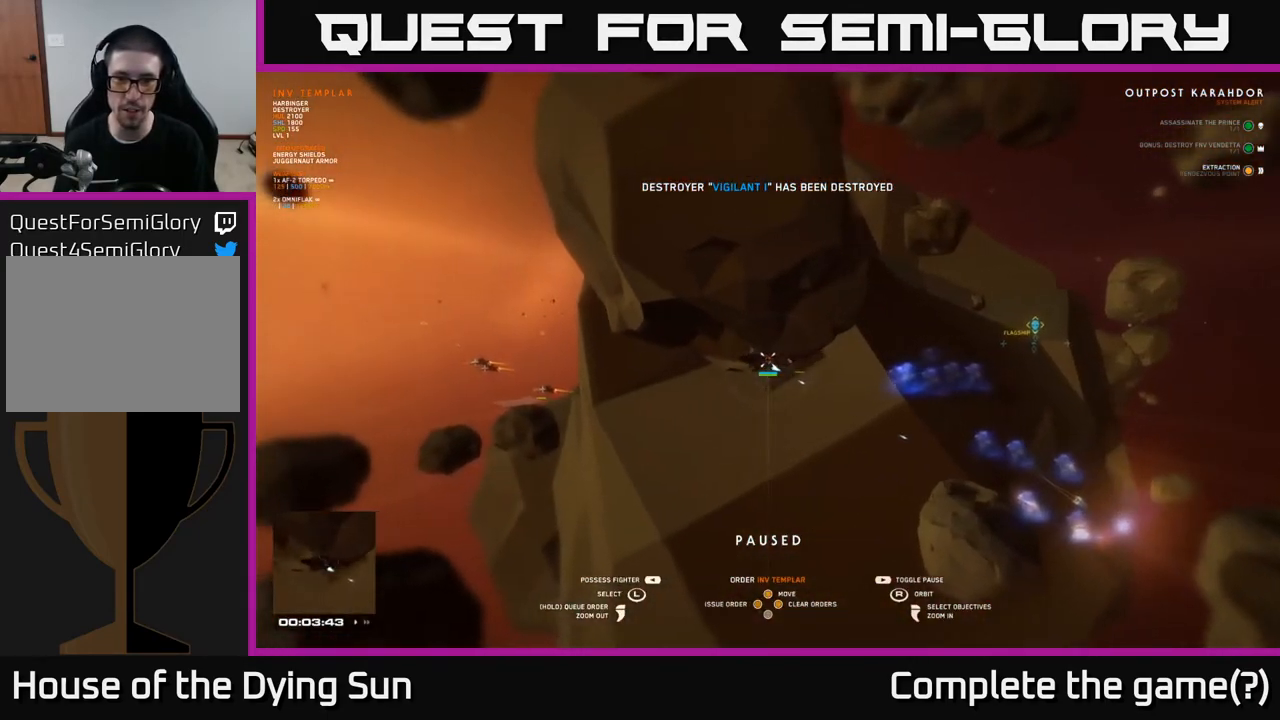
{"buttons": [], "left_stick": "right", "right_stick": "right", "events": [[83, "left_stick", "right"], [150, "right_stick", "center"], [283, "left_stick", "center"], [333, "right_stick", "right"], [483, "left_stick", "right"]]}
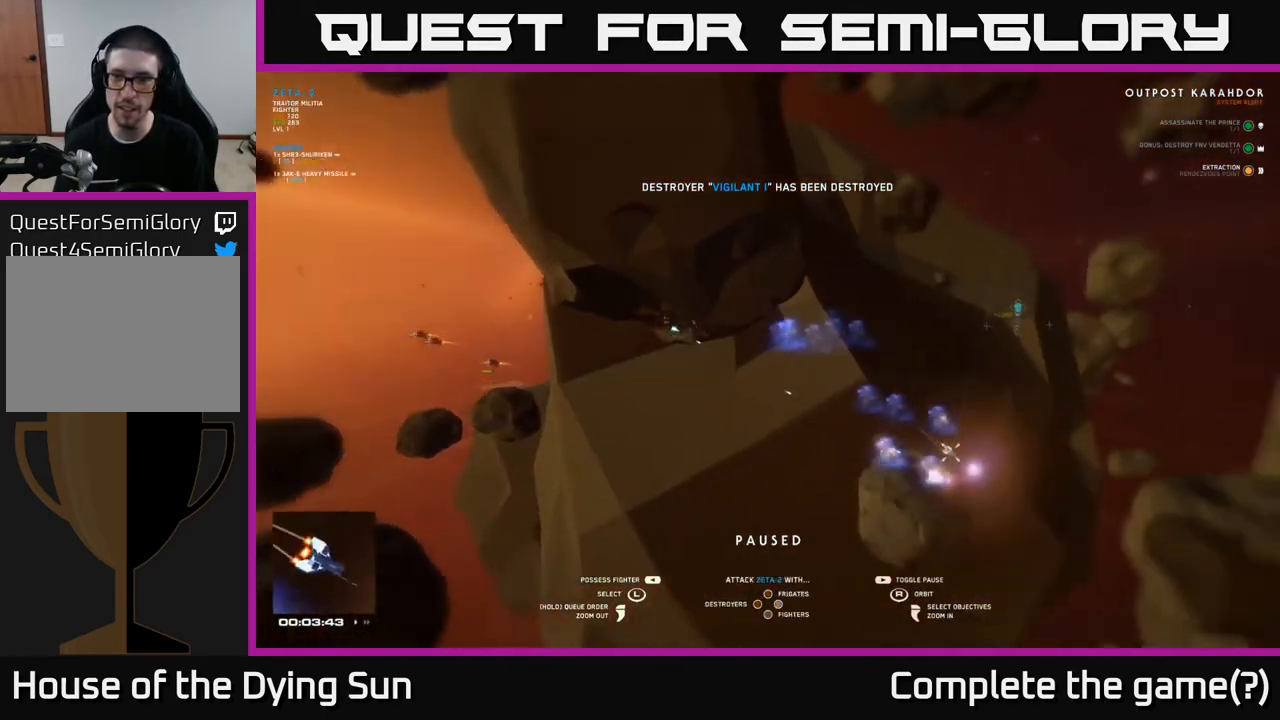
{"buttons": [], "left_stick": "center", "right_stick": "center", "events": [[133, "right_stick", "center"], [150, "left_stick", "center"], [267, "left_stick", "up"], [433, "left_stick", "center"]]}
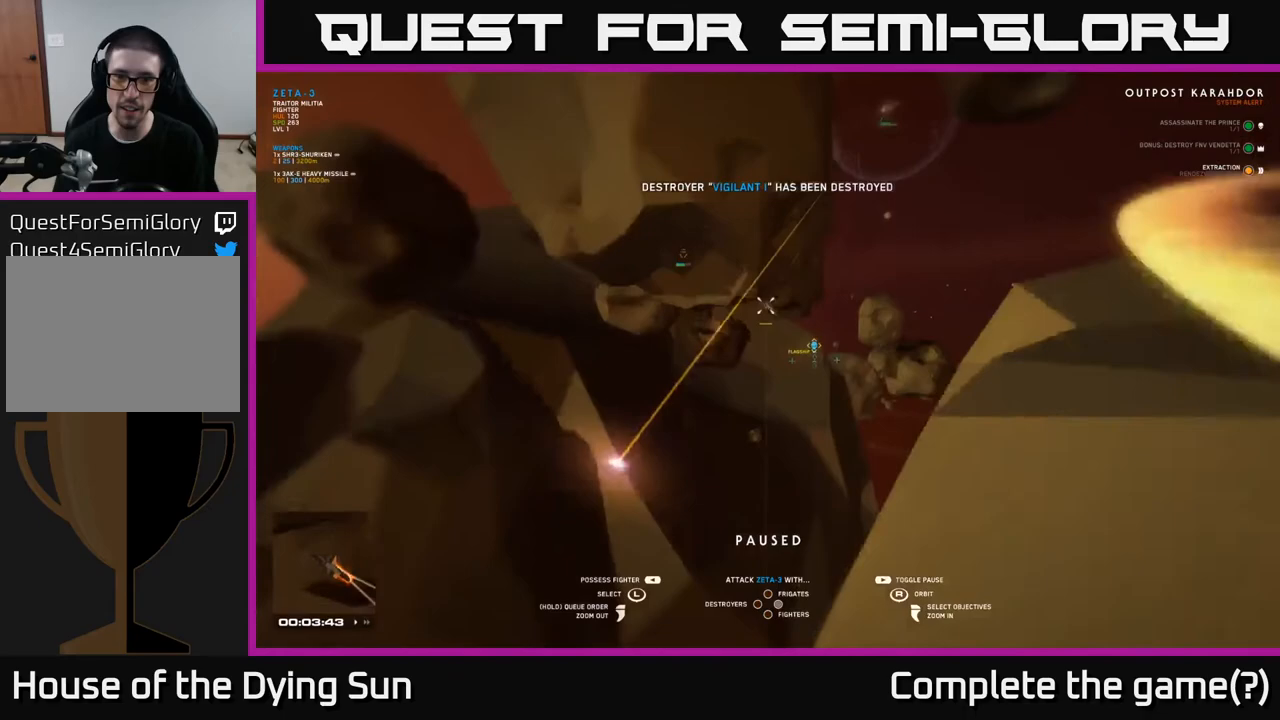
{"buttons": [], "left_stick": "up-right", "right_stick": "center", "events": [[83, "left_stick", "up"], [200, "left_stick", "up-right"], [300, "left_stick", "center"], [500, "left_stick", "up-right"]]}
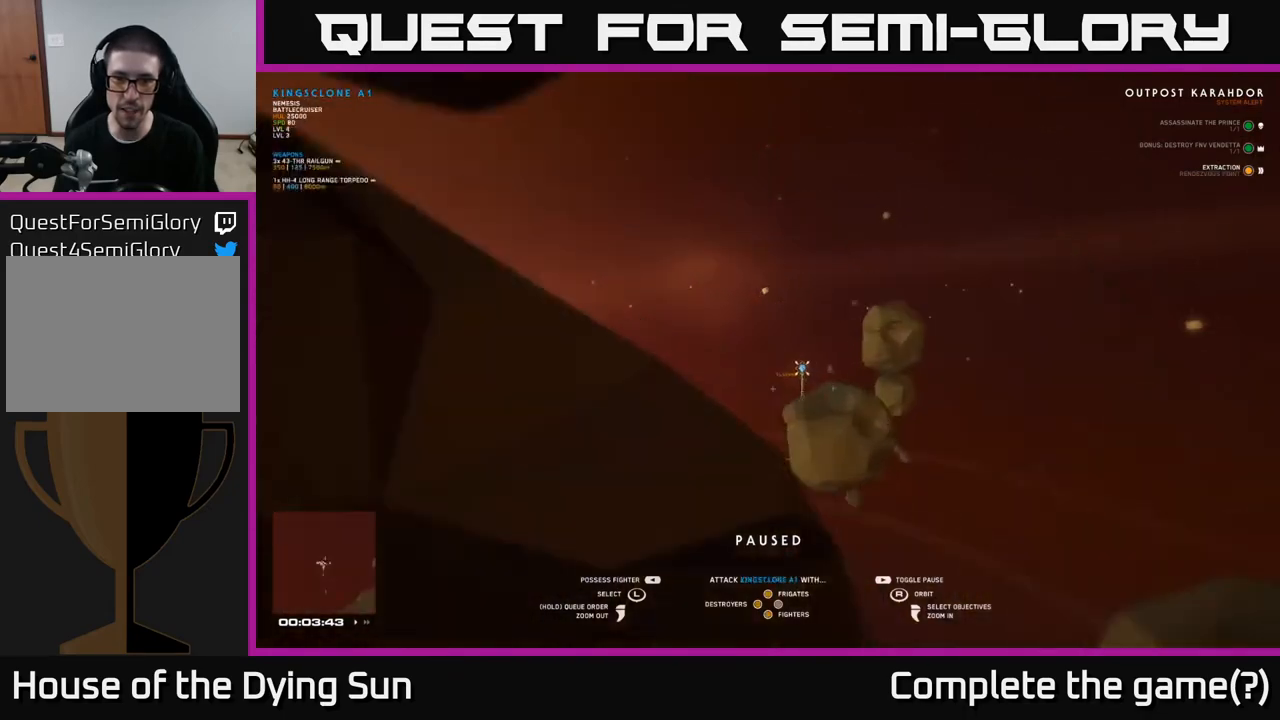
{"buttons": [], "left_stick": "down-left", "right_stick": "center", "events": [[133, "left_stick", "center"], [133, "right_stick", "down-left"], [350, "right_stick", "center"], [400, "left_stick", "down-left"]]}
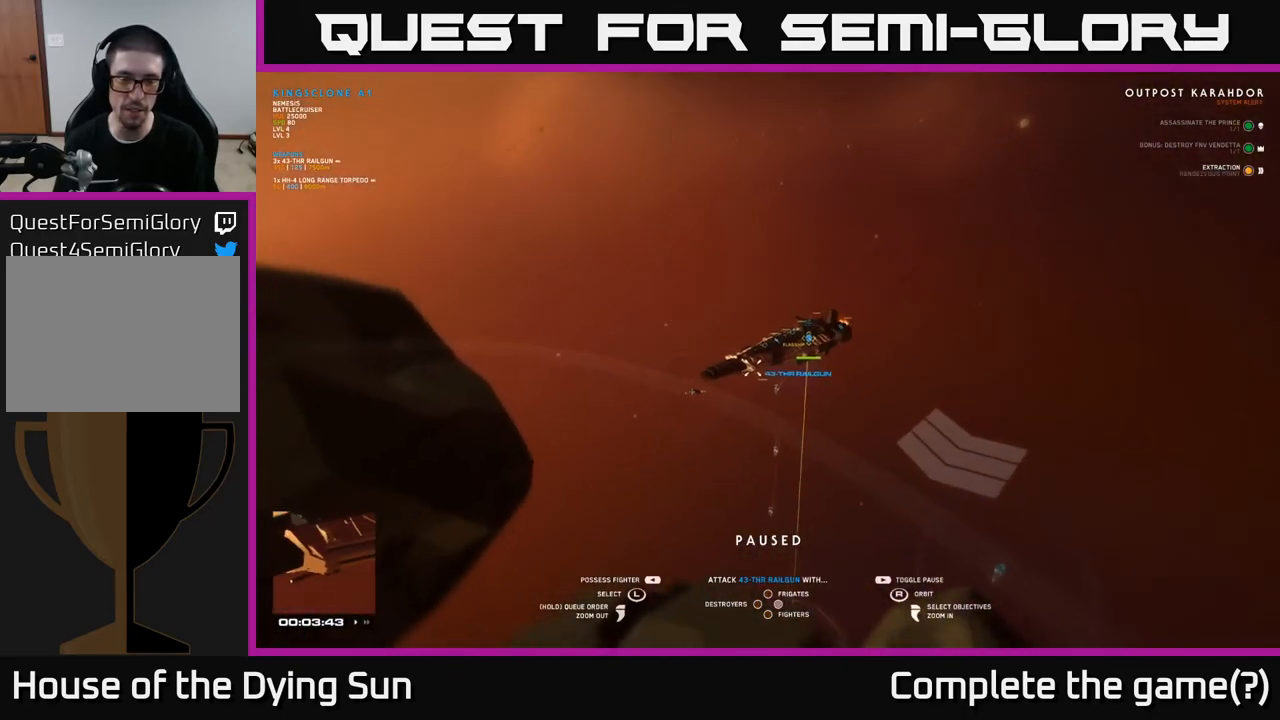
{"buttons": [], "left_stick": "center", "right_stick": "right", "events": [[83, "left_stick", "center"], [233, "left_stick", "down-left"], [250, "right_stick", "right"], [383, "left_stick", "center"]]}
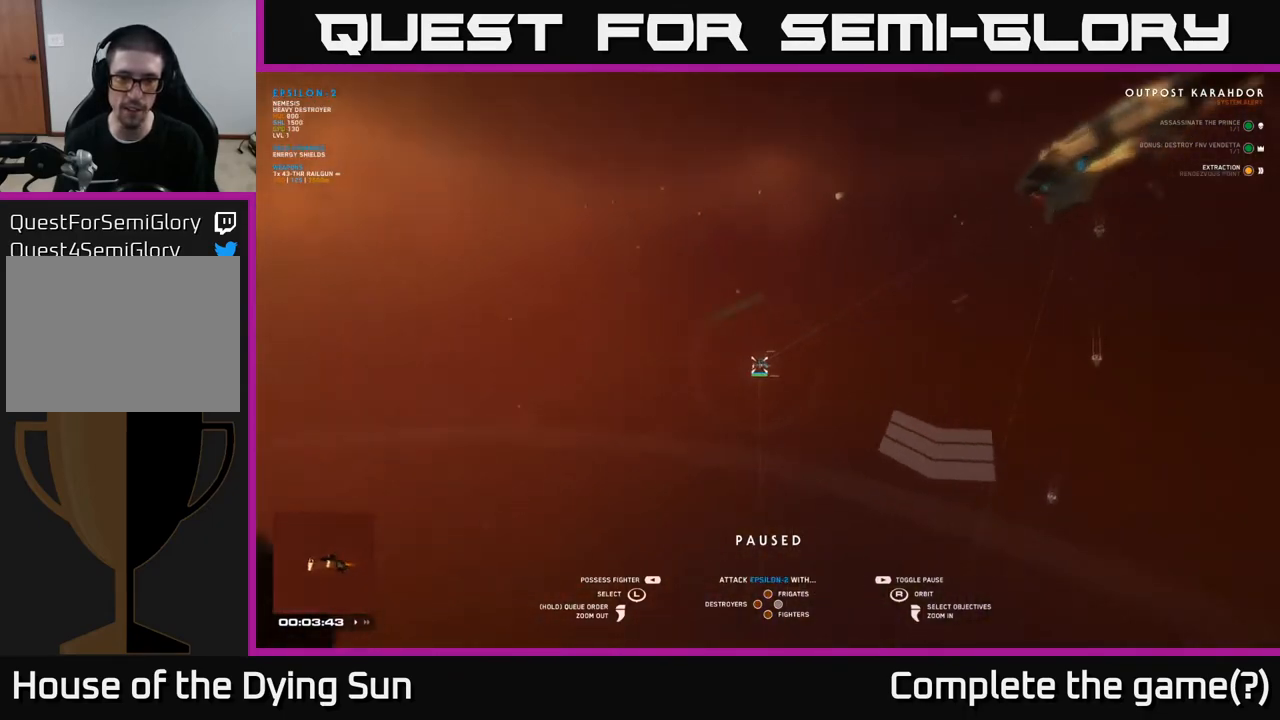
{"buttons": [], "left_stick": "up", "right_stick": "right", "events": [[100, "right_stick", "up-right"], [200, "right_stick", "right"], [317, "right_stick", "up-right"], [367, "left_stick", "up"], [450, "right_stick", "right"]]}
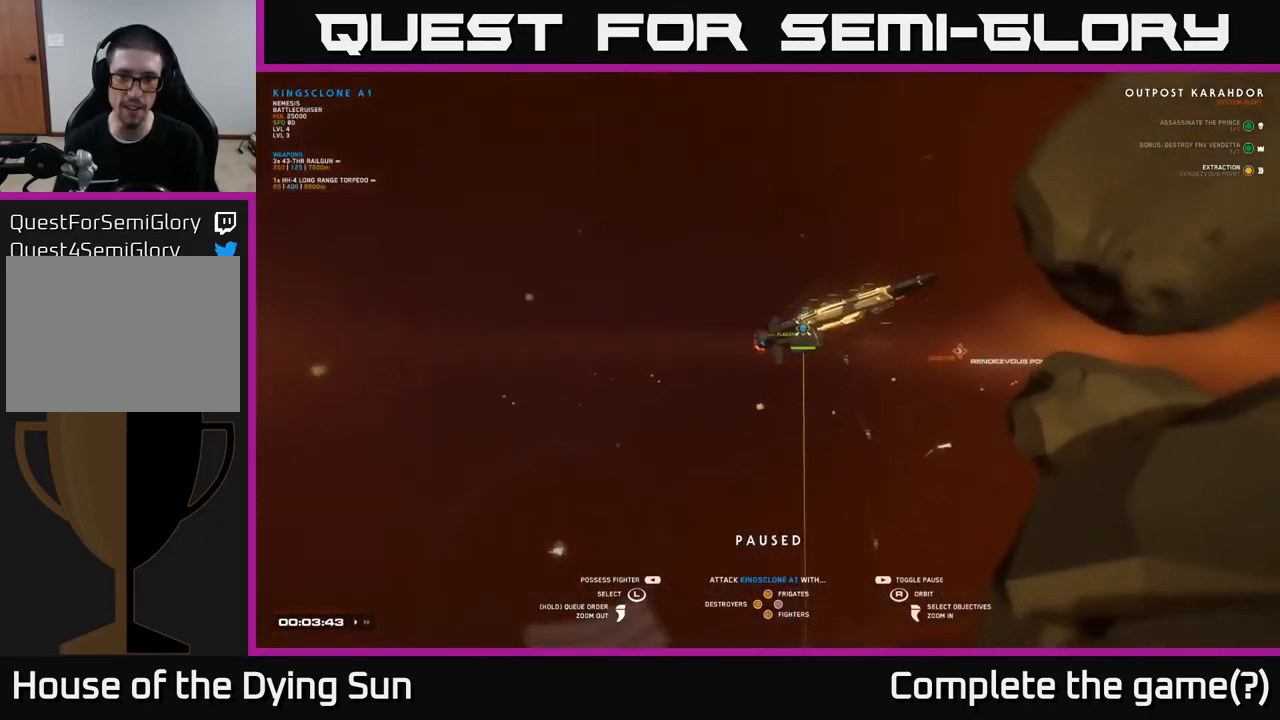
{"buttons": [], "left_stick": "center", "right_stick": "center", "events": [[50, "left_stick", "center"], [50, "right_stick", "center"], [283, "X", "down"], [333, "X", "up"], [417, "Y", "down"], [483, "Y", "up"]]}
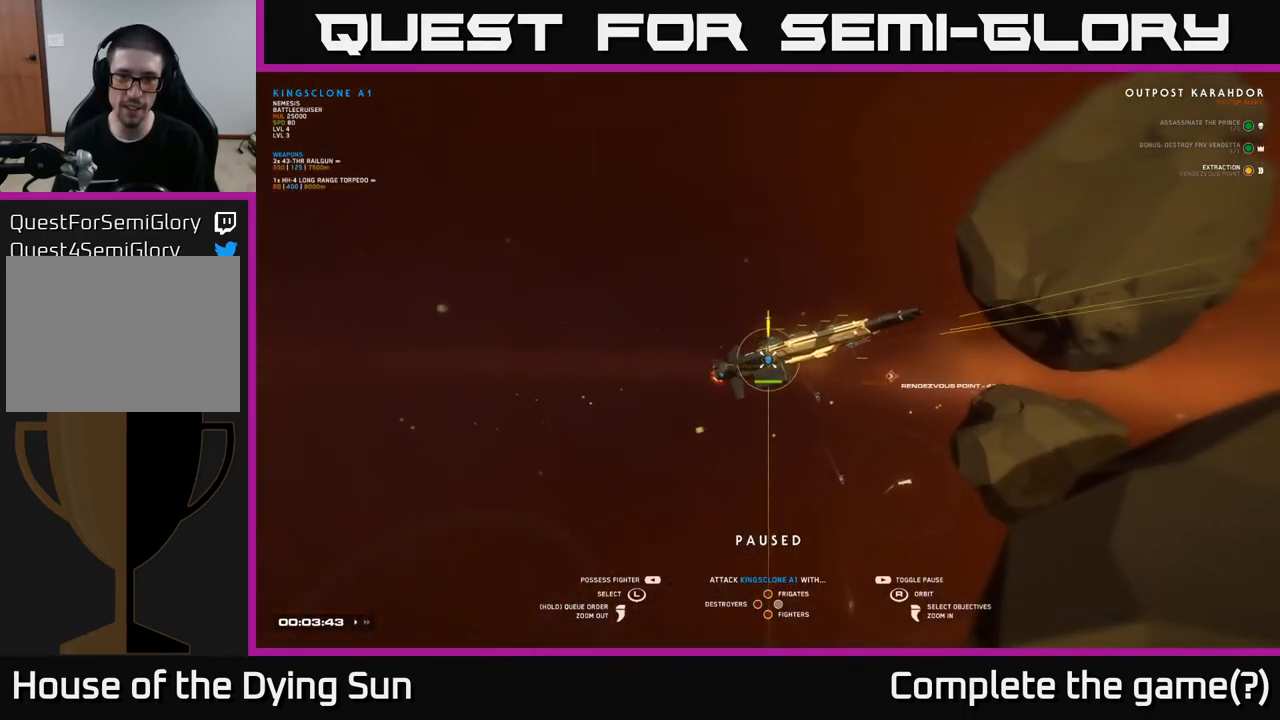
{"buttons": [], "left_stick": "center", "right_stick": "center", "events": [[350, "SELECT", "down"], [483, "SELECT", "up"]]}
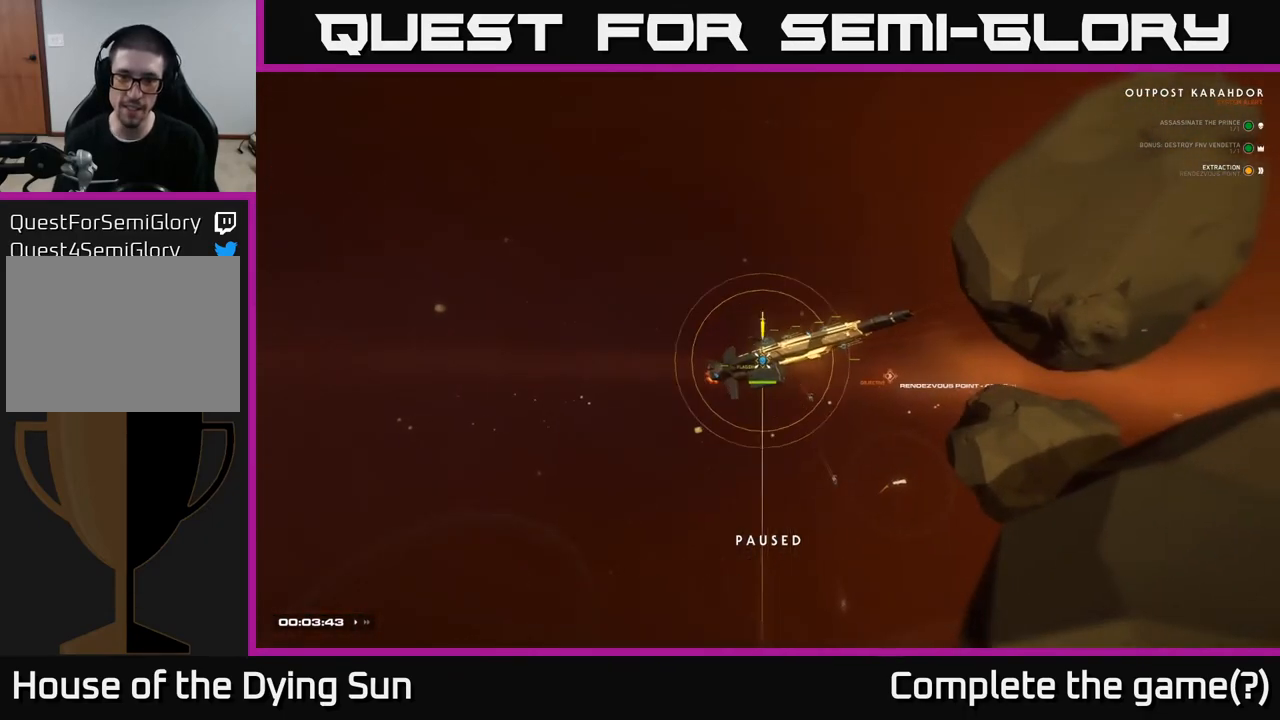
{"buttons": [], "left_stick": "center", "right_stick": "center", "events": [[183, "right_stick", "right"], [417, "right_stick", "center"]]}
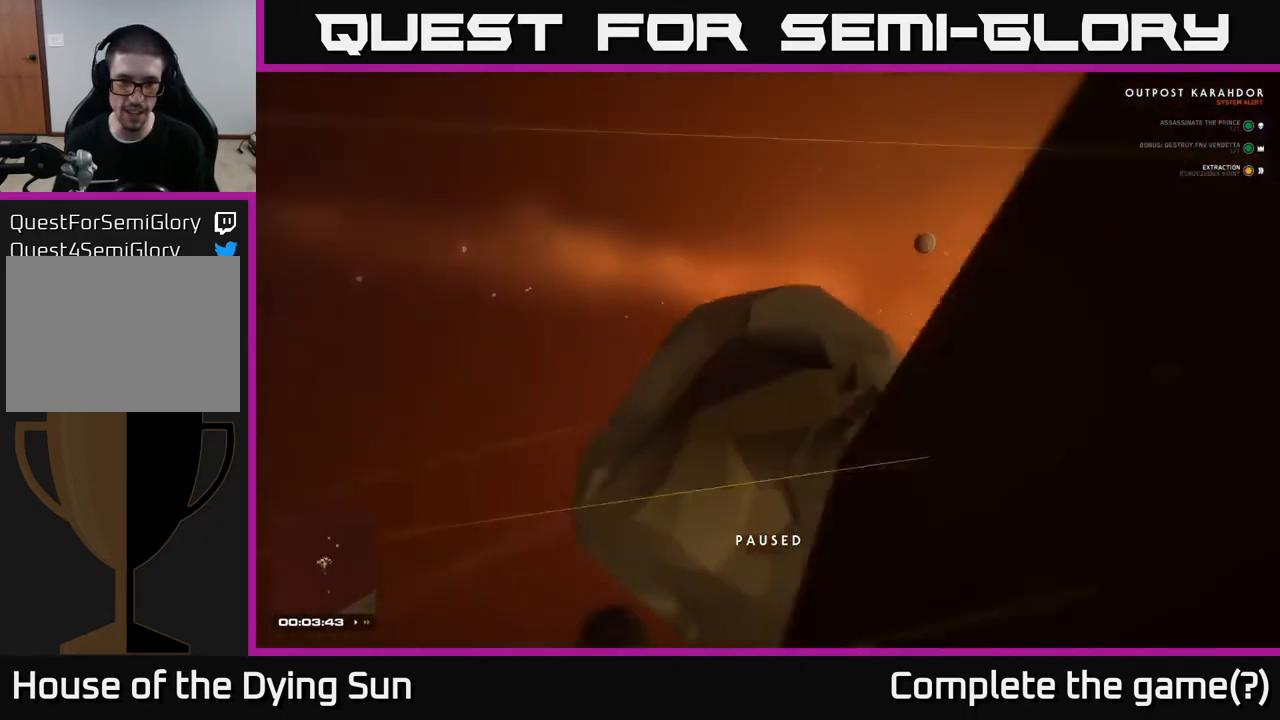
{"buttons": [], "left_stick": "center", "right_stick": "left", "events": [[217, "right_stick", "left"]]}
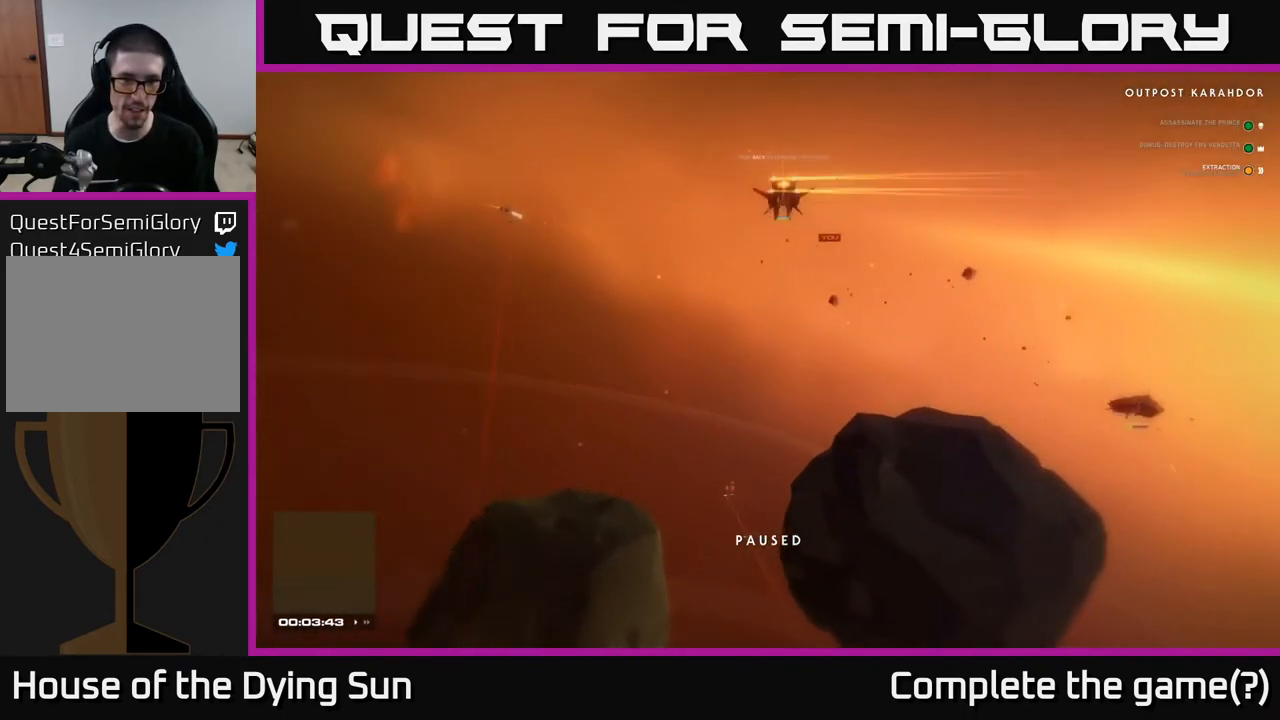
{"buttons": ["L1"], "left_stick": "center", "right_stick": "left", "events": [[400, "L1", "down"]]}
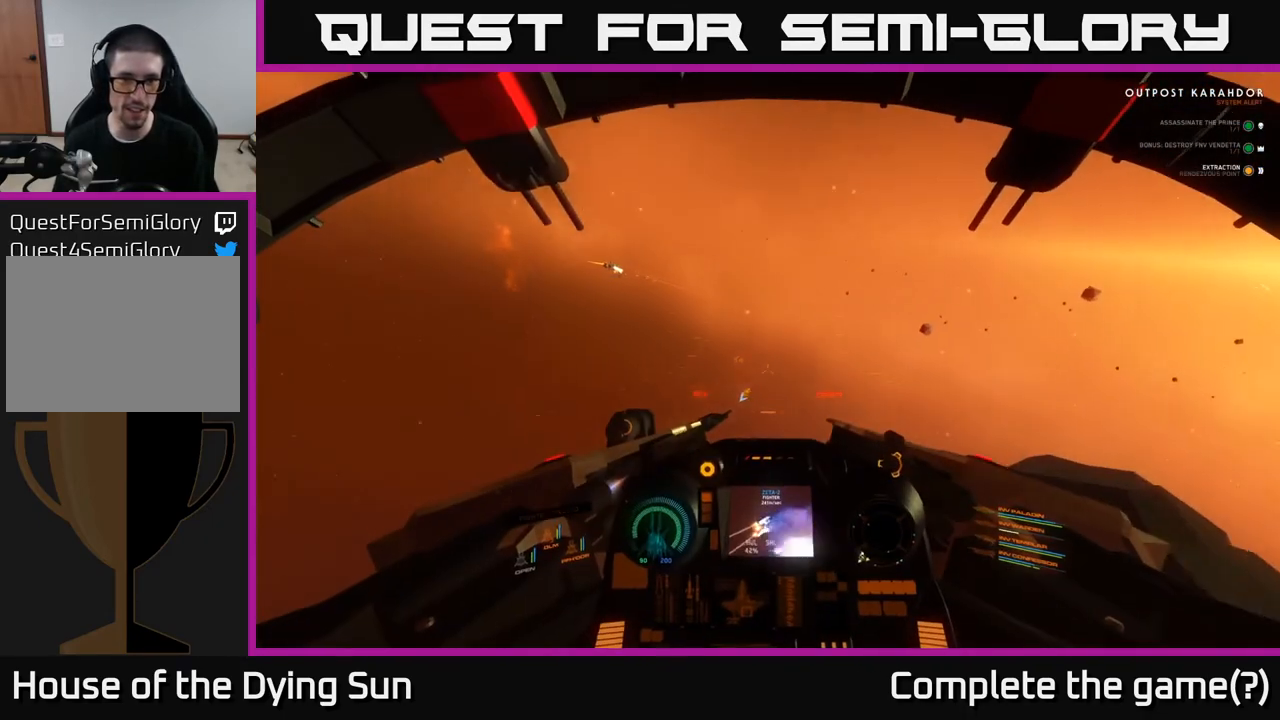
{"buttons": ["L2"], "left_stick": "center", "right_stick": "up-right", "events": [[183, "L1", "up"], [250, "right_stick", "up-left"], [433, "L2", "down"], [433, "right_stick", "up-right"]]}
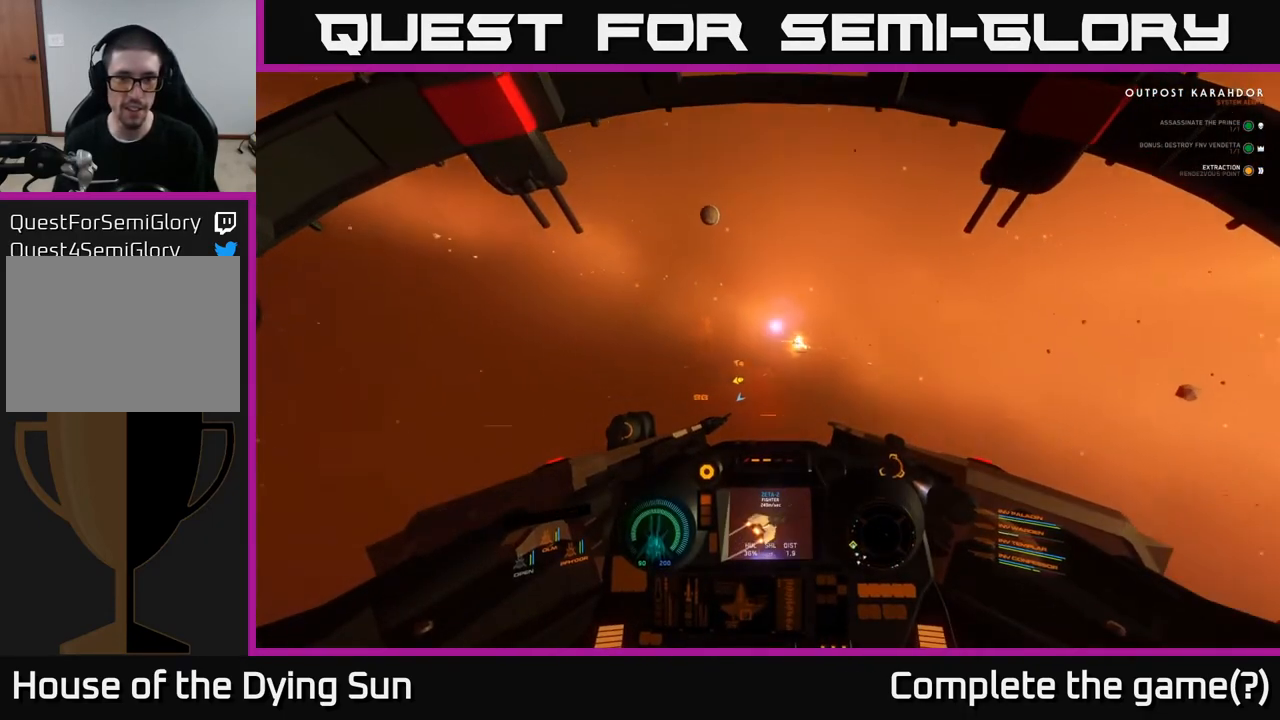
{"buttons": ["L2"], "left_stick": "center", "right_stick": "left", "events": [[33, "right_stick", "right"], [233, "R1", "down"], [267, "L2", "up"], [317, "R1", "up"], [333, "right_stick", "down-left"], [417, "right_stick", "left"], [433, "L2", "down"]]}
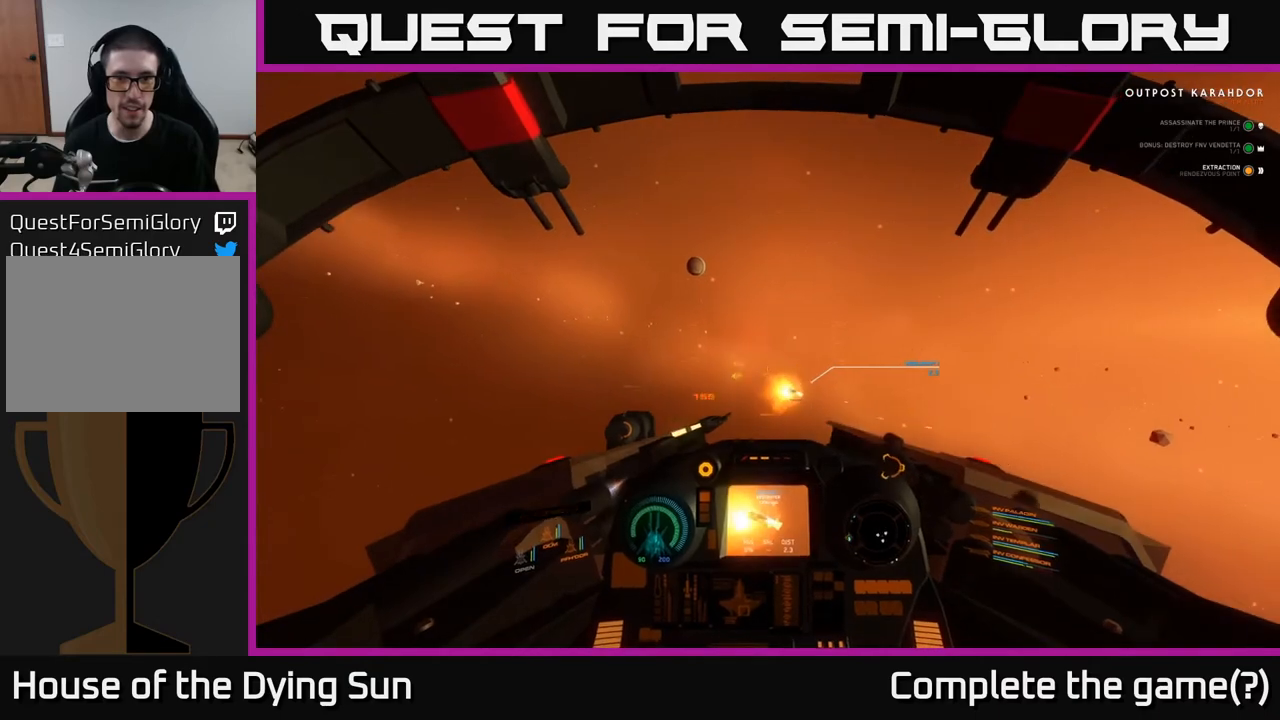
{"buttons": [], "left_stick": "down-right", "right_stick": "left", "events": [[67, "L2", "up"], [133, "left_stick", "down"], [467, "left_stick", "down-right"]]}
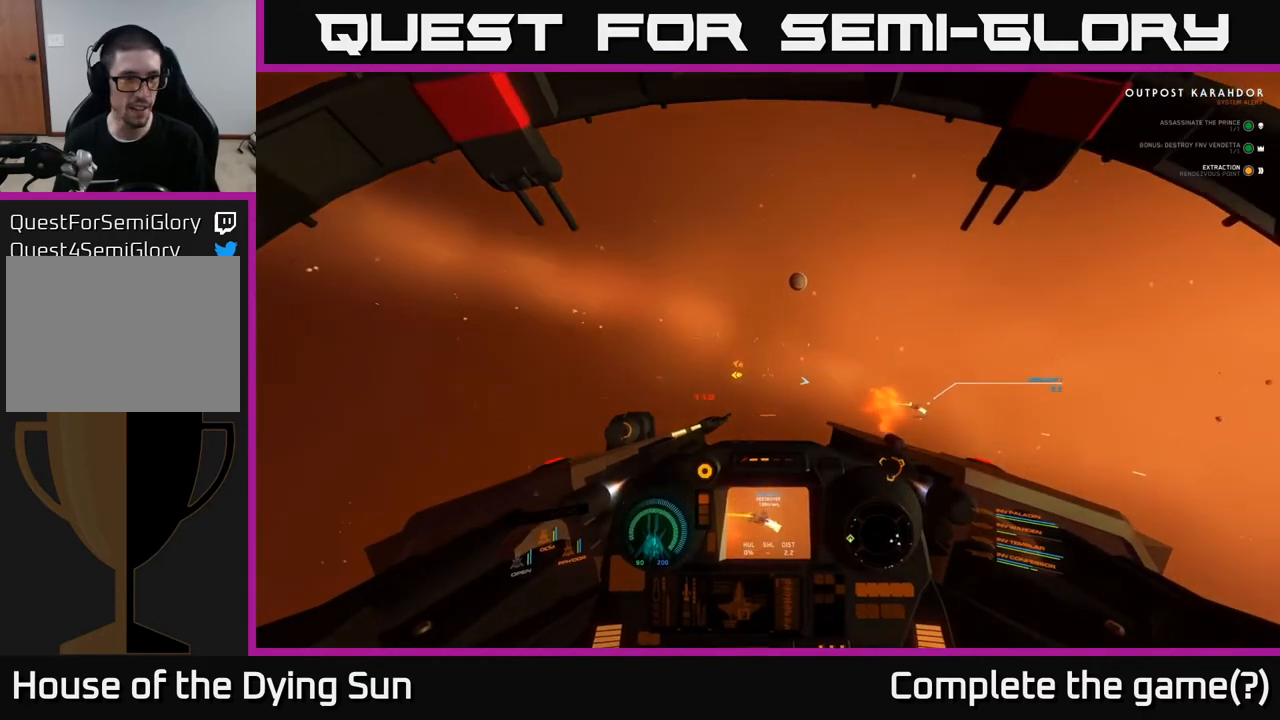
{"buttons": [], "left_stick": "center", "right_stick": "up-left", "events": [[117, "left_stick", "center"], [500, "right_stick", "up-left"]]}
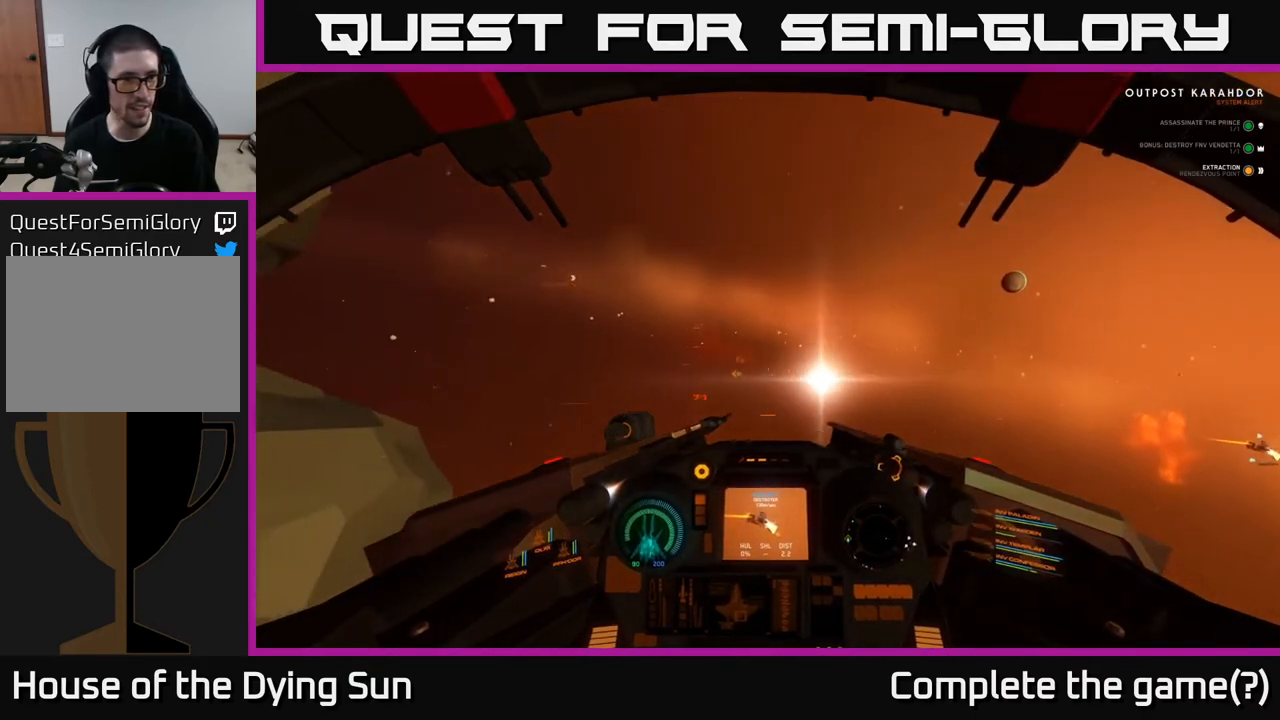
{"buttons": ["L2"], "left_stick": "center", "right_stick": "down", "events": [[267, "L2", "down"], [317, "right_stick", "center"], [467, "right_stick", "down"]]}
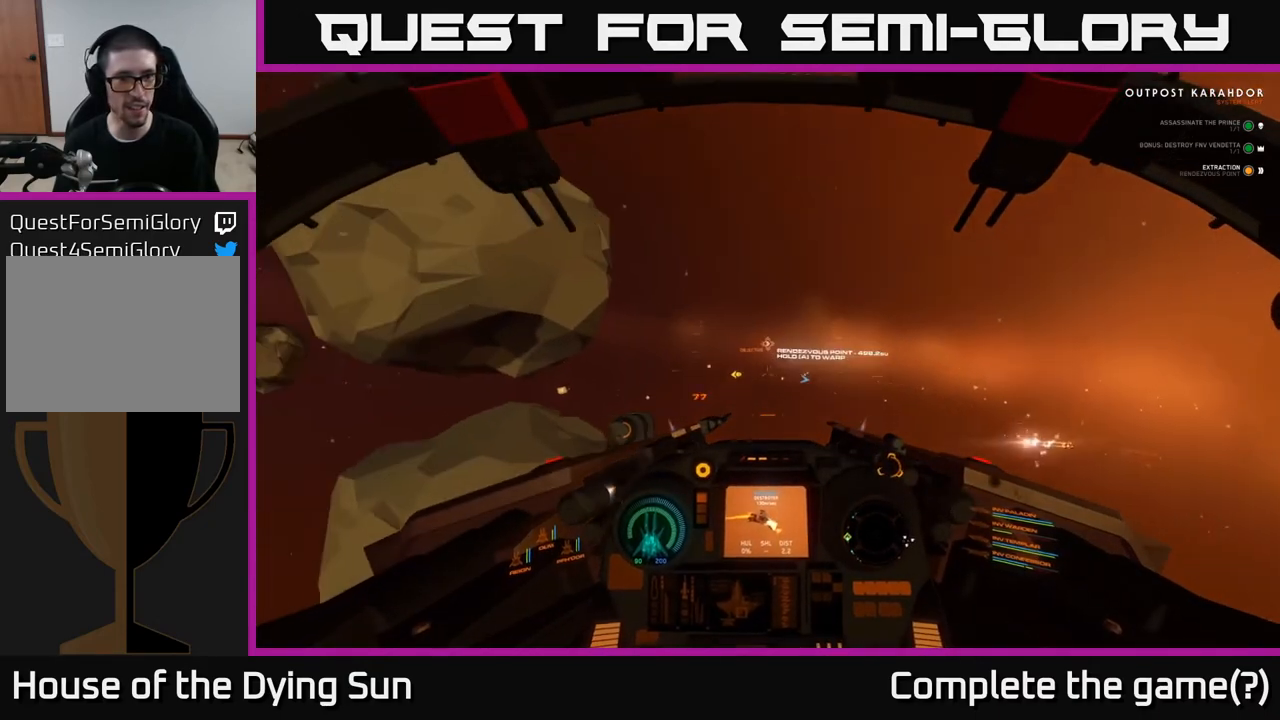
{"buttons": [], "left_stick": "center", "right_stick": "down-right", "events": [[100, "right_stick", "down-left"], [217, "right_stick", "down-right"], [333, "L2", "up"]]}
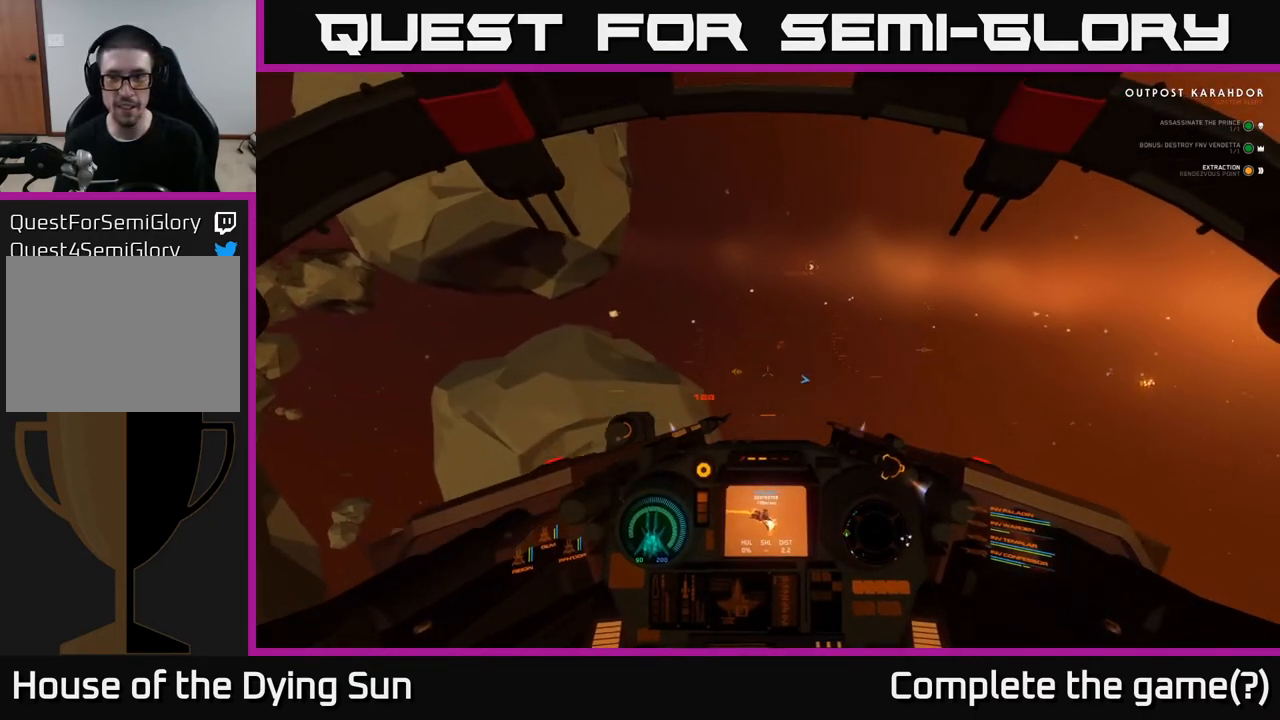
{"buttons": [], "left_stick": "center", "right_stick": "down-left", "events": [[83, "L2", "down"], [217, "right_stick", "down"], [267, "L2", "up"], [350, "right_stick", "down-left"]]}
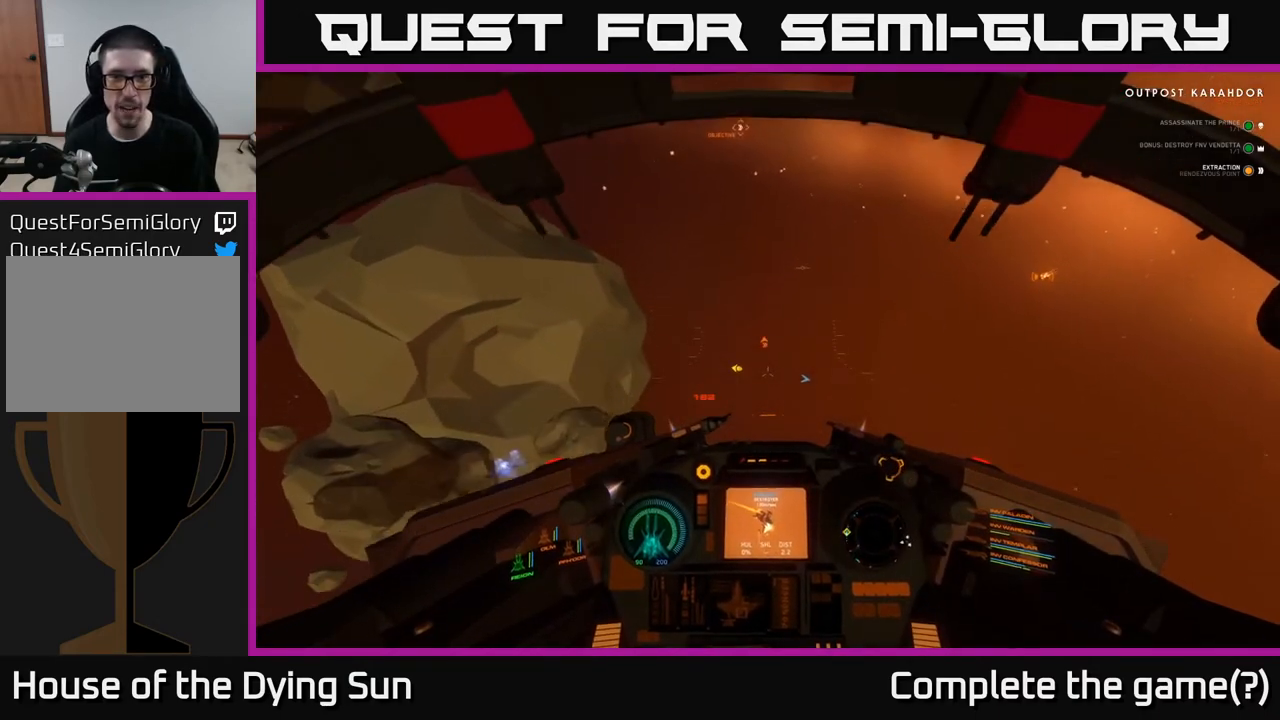
{"buttons": [], "left_stick": "center", "right_stick": "left", "events": [[83, "left_stick", "down-right"], [300, "left_stick", "center"], [317, "right_stick", "left"]]}
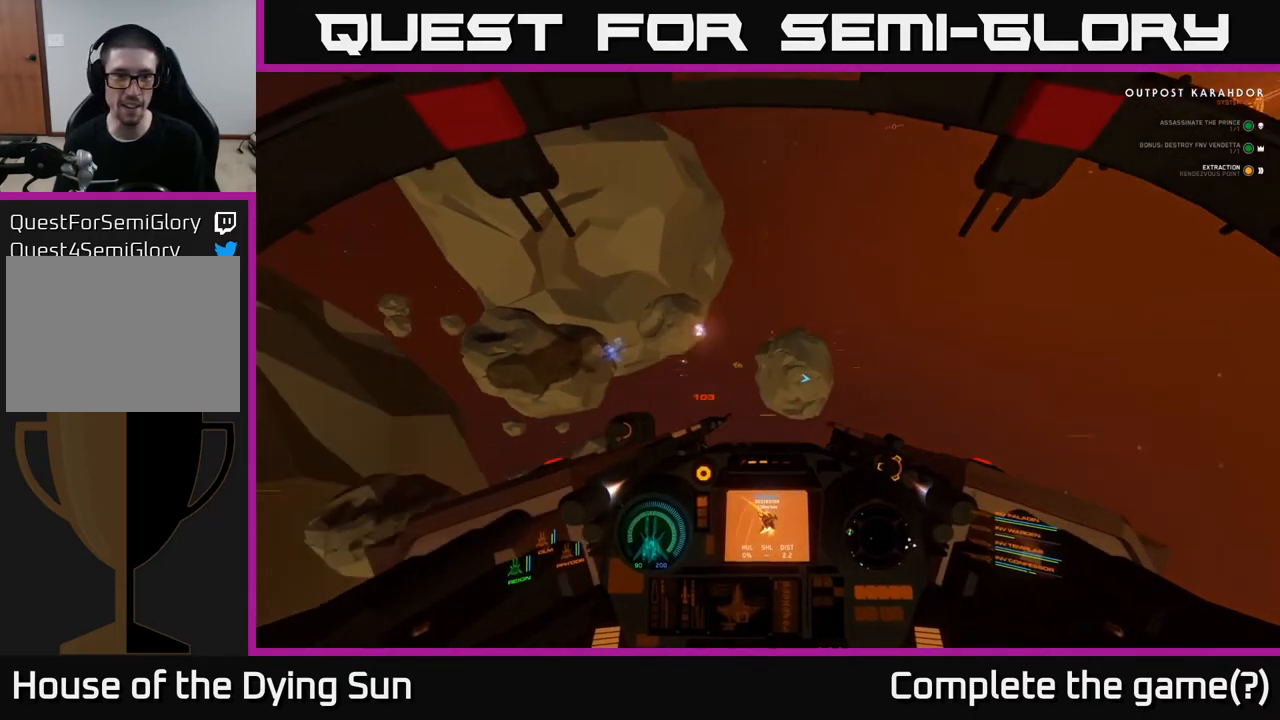
{"buttons": ["L2"], "left_stick": "center", "right_stick": "right", "events": [[33, "L3", "down"], [200, "right_stick", "center"], [233, "left_stick", "right"], [267, "L3", "up"], [283, "L2", "down"], [317, "R1", "down"], [383, "left_stick", "center"], [400, "R1", "up"], [400, "right_stick", "right"]]}
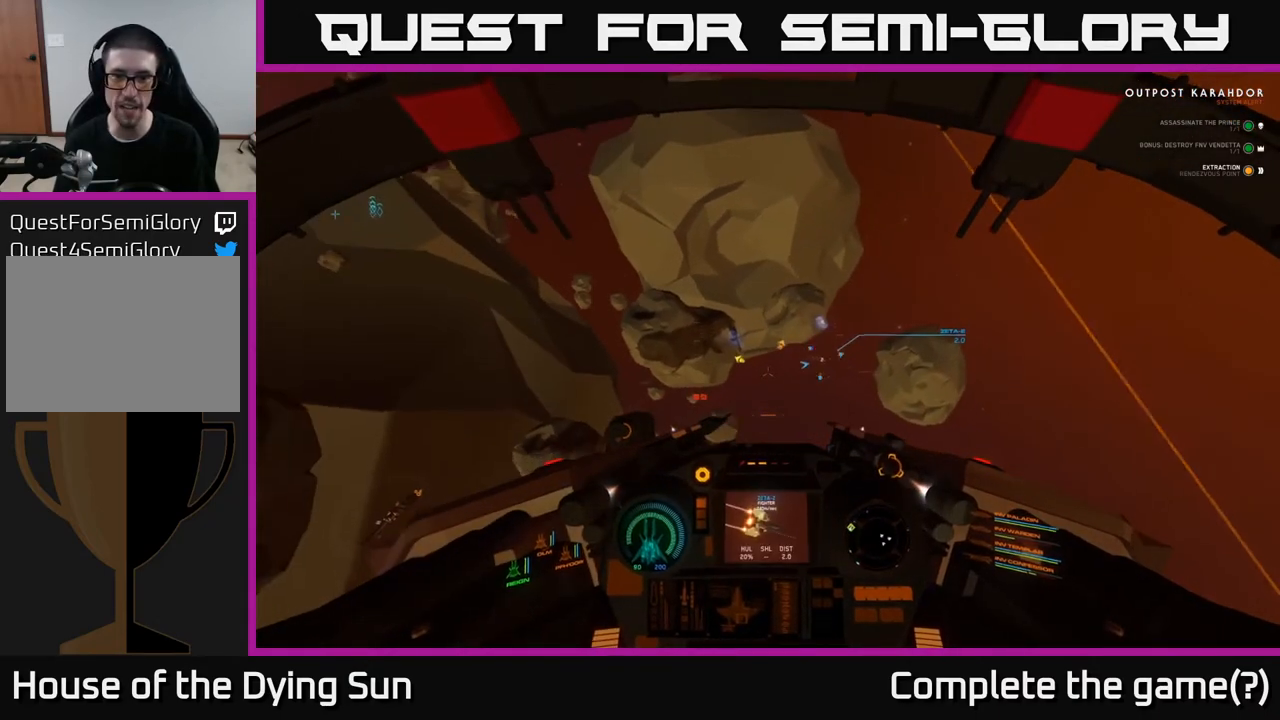
{"buttons": ["L2"], "left_stick": "center", "right_stick": "right", "events": [[283, "right_stick", "center"], [450, "right_stick", "right"]]}
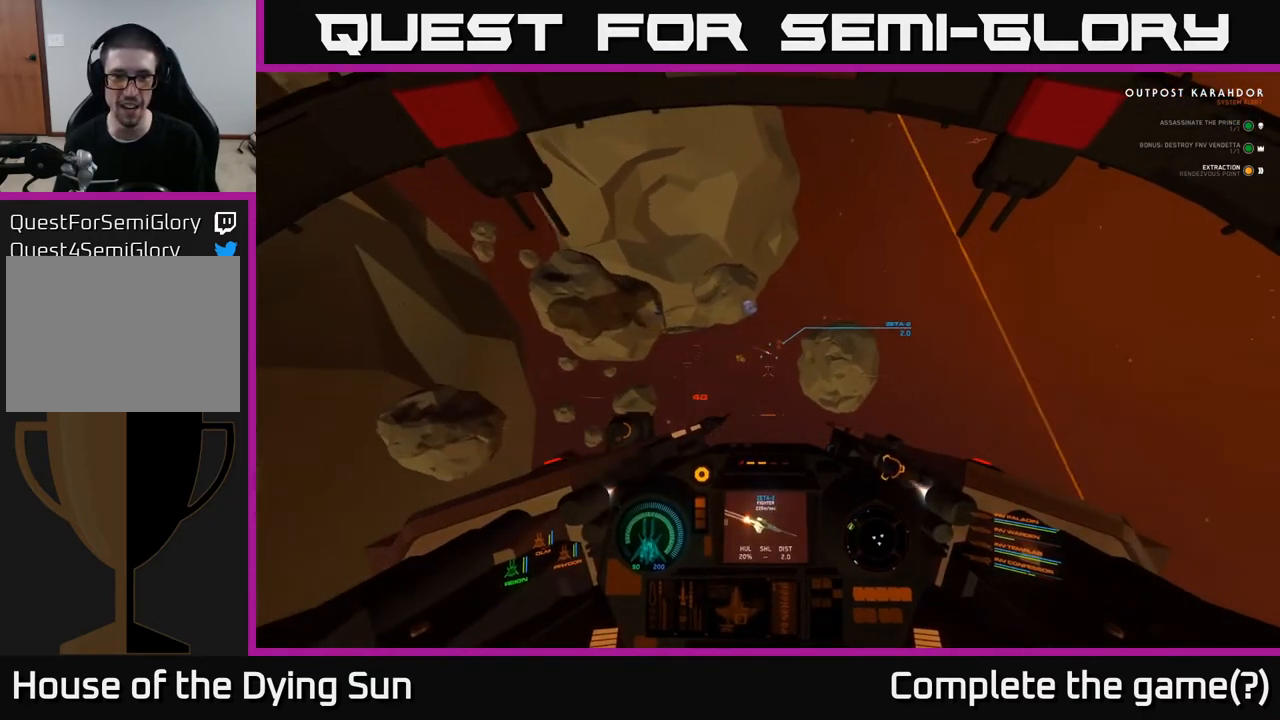
{"buttons": ["L2"], "left_stick": "center", "right_stick": "center", "events": [[83, "right_stick", "center"], [267, "right_stick", "left"], [400, "right_stick", "center"]]}
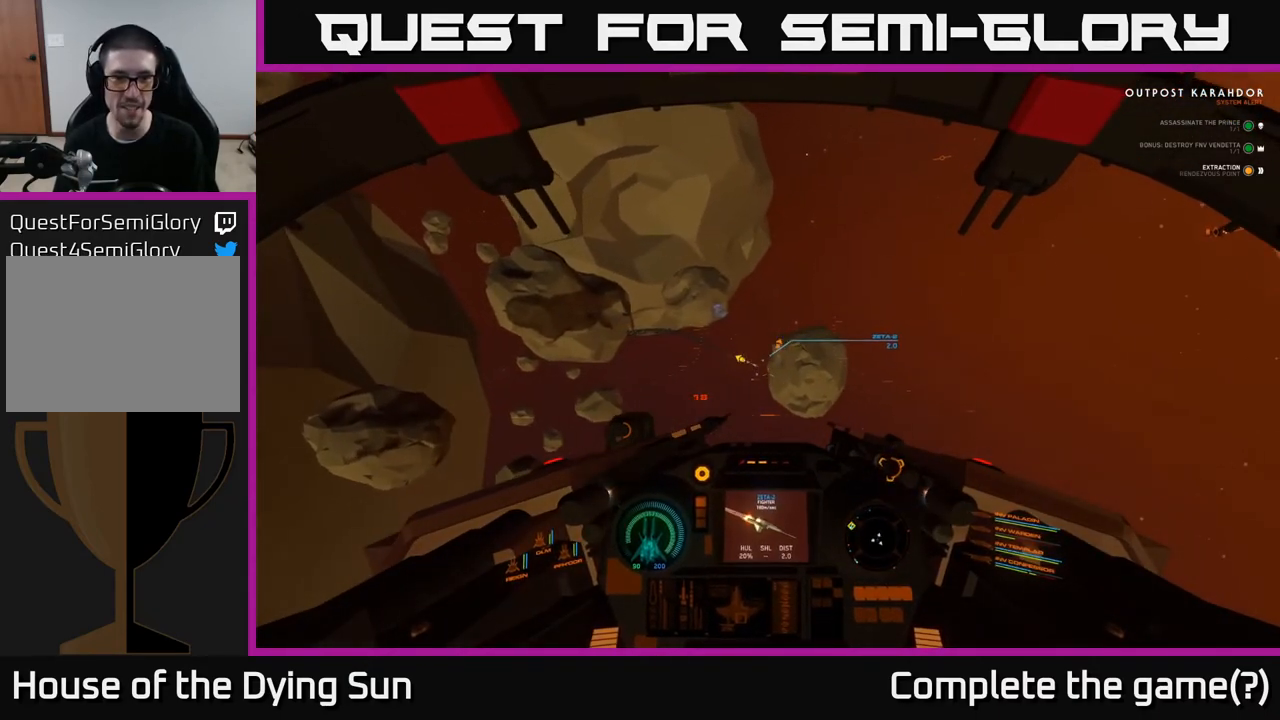
{"buttons": [], "left_stick": "center", "right_stick": "center", "events": [[117, "R2", "down"], [150, "right_stick", "right"], [217, "R2", "up"], [317, "right_stick", "center"], [500, "L2", "up"]]}
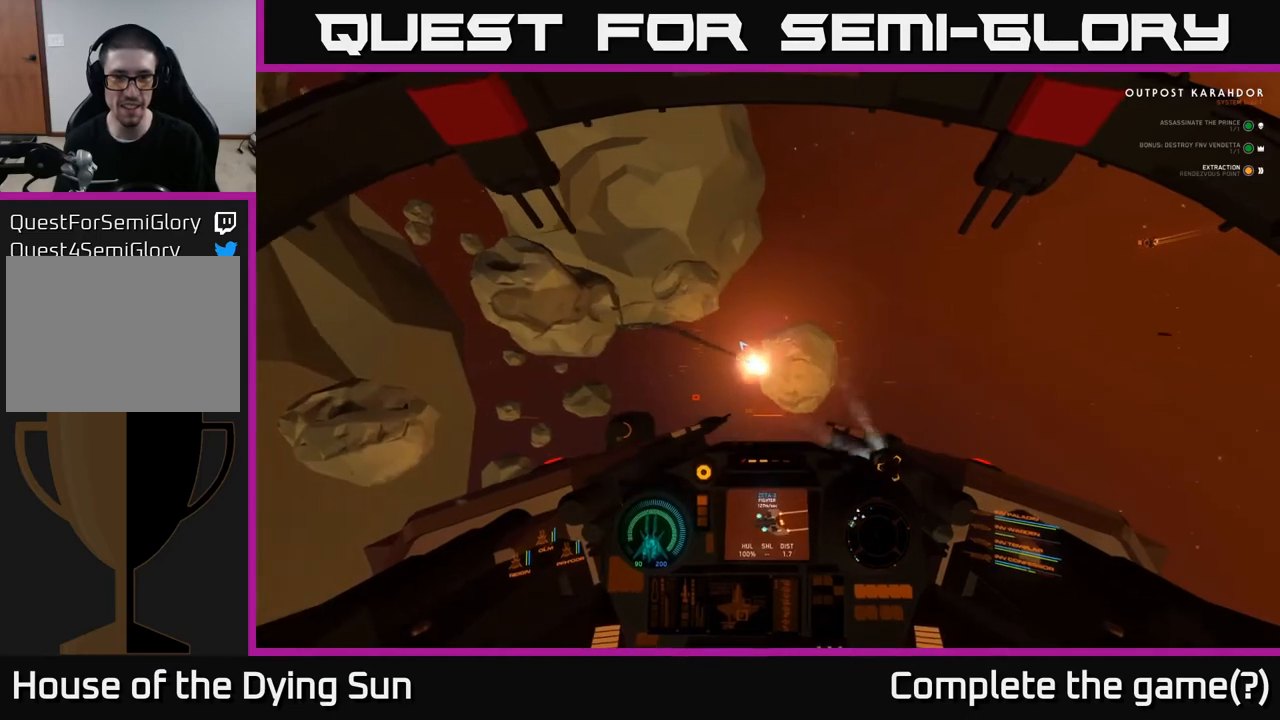
{"buttons": ["L2"], "left_stick": "center", "right_stick": "center", "events": [[83, "L2", "down"], [117, "right_stick", "right"], [200, "right_stick", "center"]]}